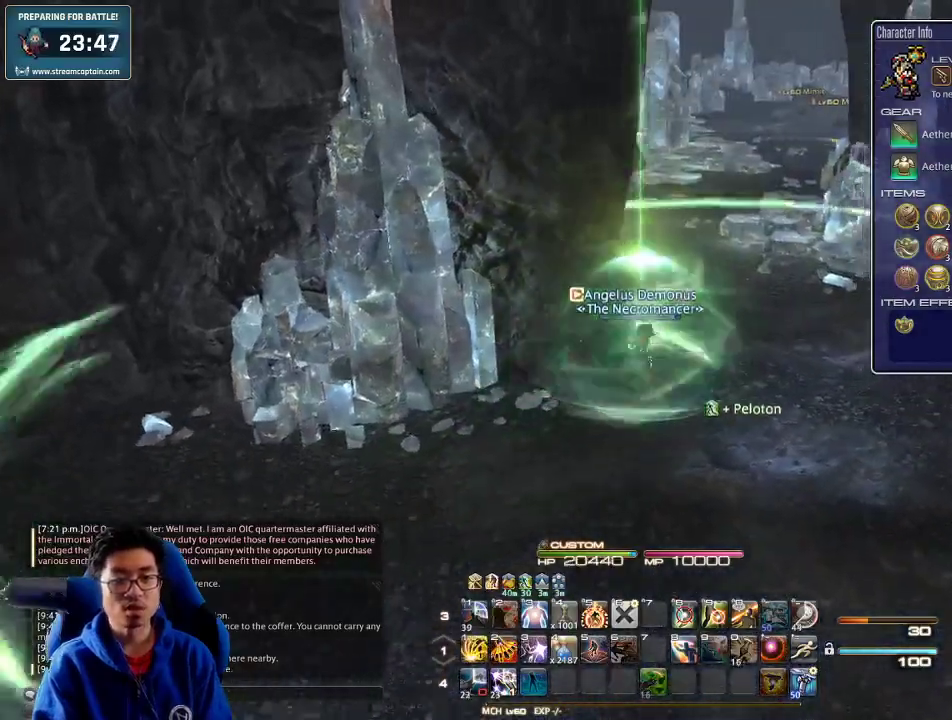
Gameplay with keyboard; each line is a JSON object with the keys held at the frame after it. "events" lists presses ("down") and releases ("up") of ".", "/", "0", "1", "2", "3", "4", "5", "6", "7", "8", "9", "a", "alt_l", "alt_r", "b", "backslash", "backspace", "c", "caps_lock", "comma", "ctrl_l", "ctrl_r", "d", "down", "e", "equals", "escape", "f", "f1", "f10", "f11", "f12", "f2", "f3", "f4", "f5", "f6", "f7", "f8", "f9", "g", "h", "i", "j", "k", "l", "lbracket", "left", "m", "minus", "n", "o", "p", "q", "quote", "r", "rbracket", "return", "right", "s", "semicolon", "shift_l", "shift_r", "space", "super", "t", "tab", "tilde", "u", "up", "v", "w", "x", "y" and "z" between this image and that frame as [ms after this image, input, new state], when the widget could be followed in between. No other keys are recorded. Mouse input is not recorded.
{"keys": ["w"], "events": [[33, "q", "down"], [133, "q", "up"], [167, "alt_r", "up"], [433, "d", "up"]]}
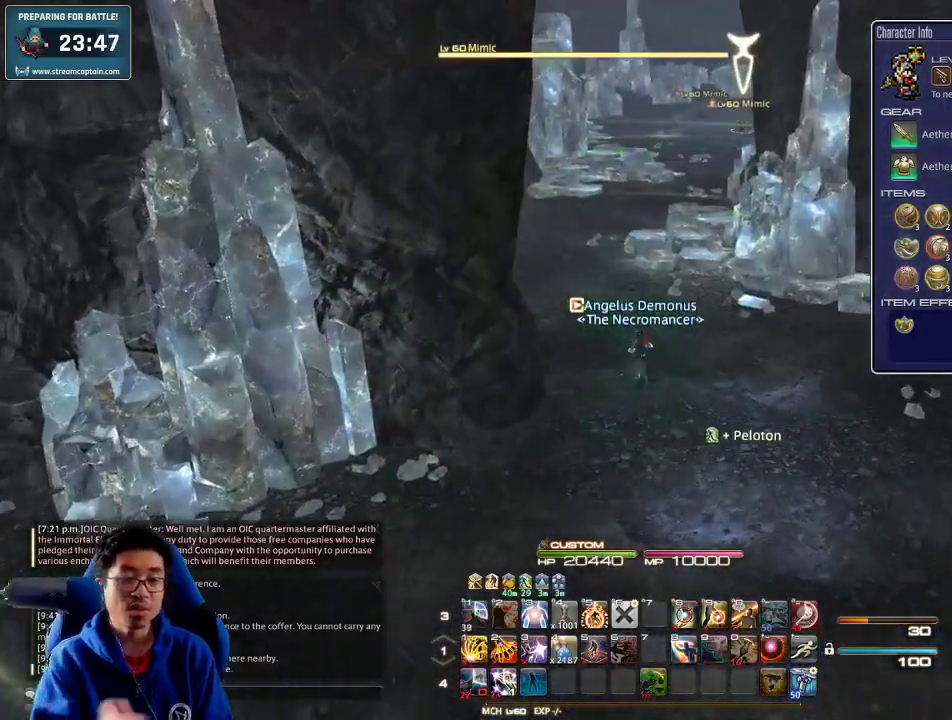
{"keys": ["w"], "events": []}
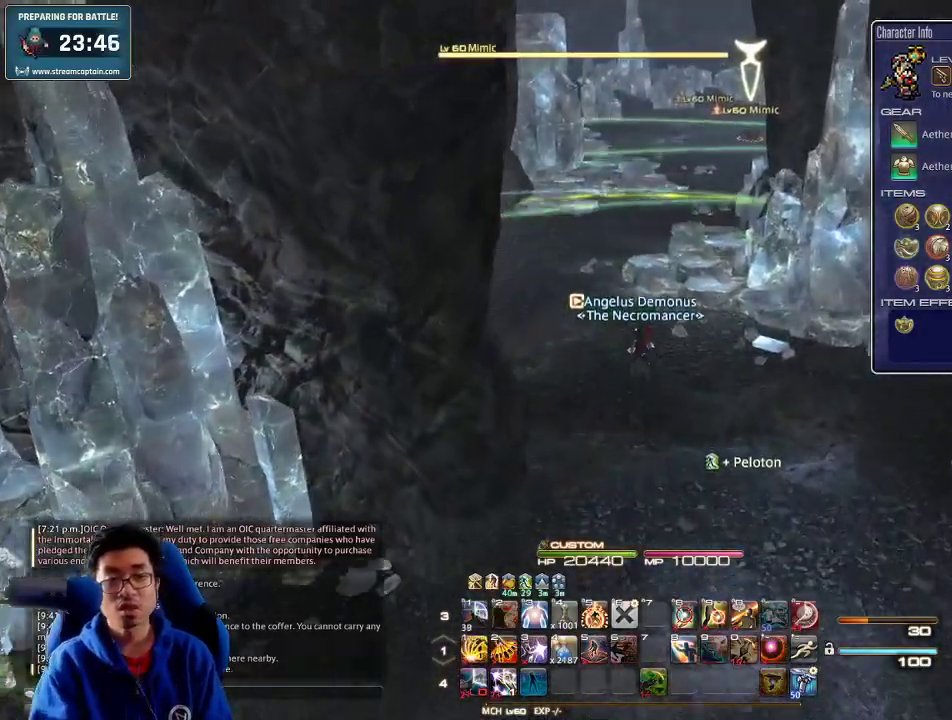
{"keys": ["w"], "events": [[300, "rbracket", "down"], [500, "rbracket", "up"]]}
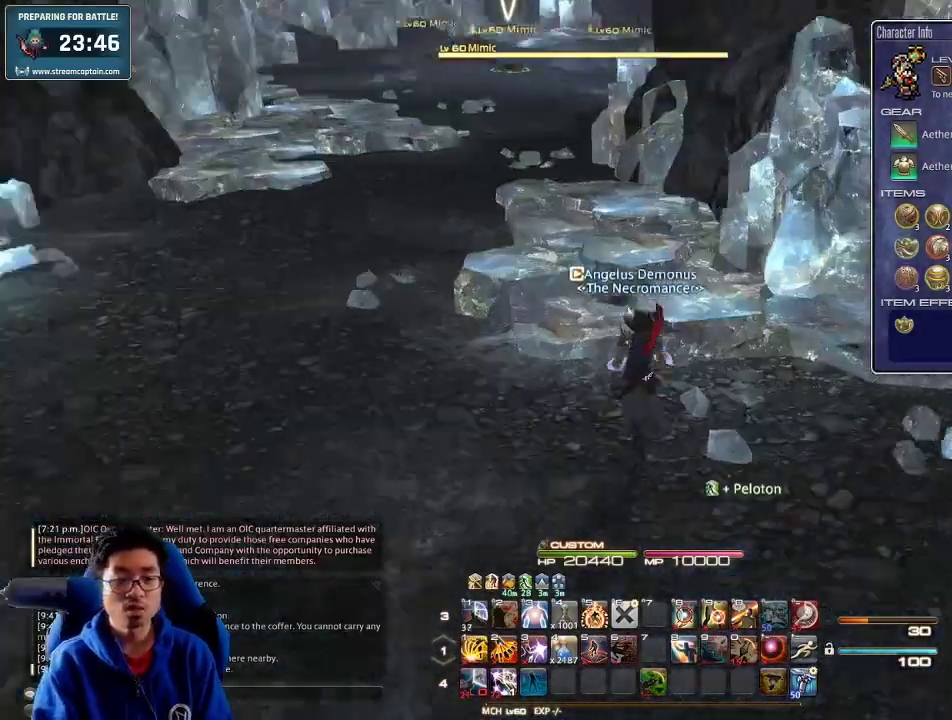
{"keys": ["w"], "events": [[100, "a", "down"], [133, "rbracket", "down"], [200, "space", "down"], [300, "rbracket", "up"], [367, "a", "up"], [400, "space", "up"]]}
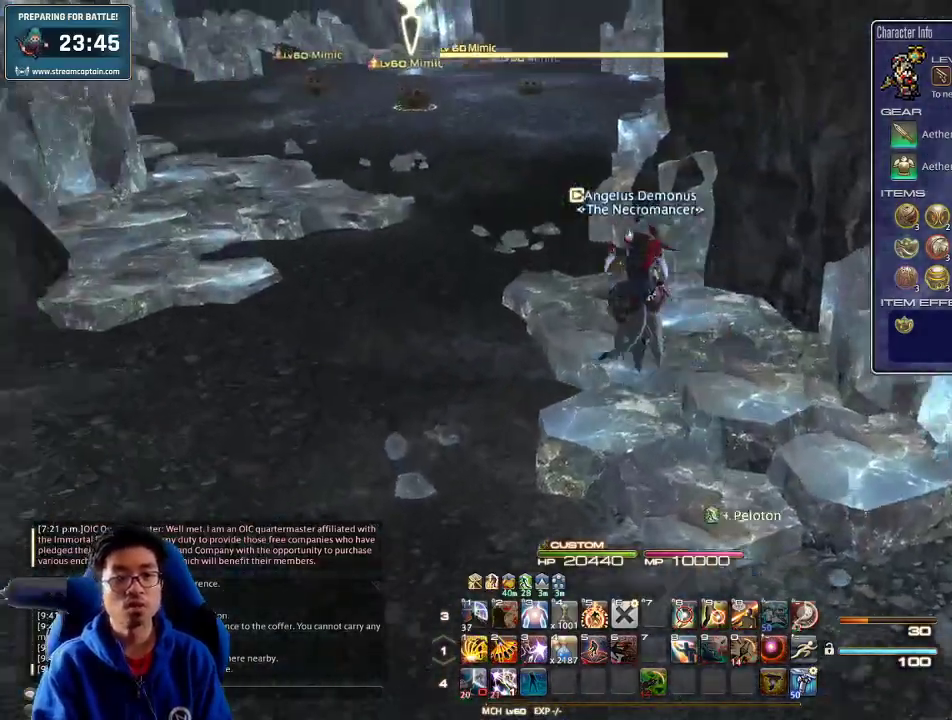
{"keys": ["1", "w"], "events": [[233, "1", "down"], [433, "1", "up"], [467, "1", "down"]]}
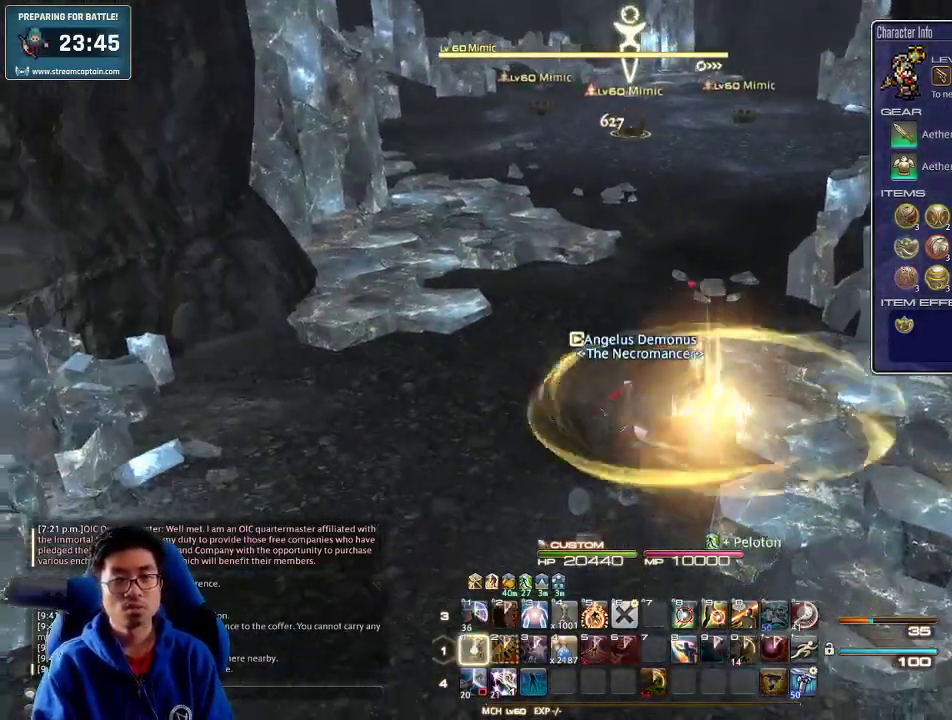
{"keys": ["w"], "events": [[33, "1", "up"], [100, "1", "down"], [233, "1", "up"]]}
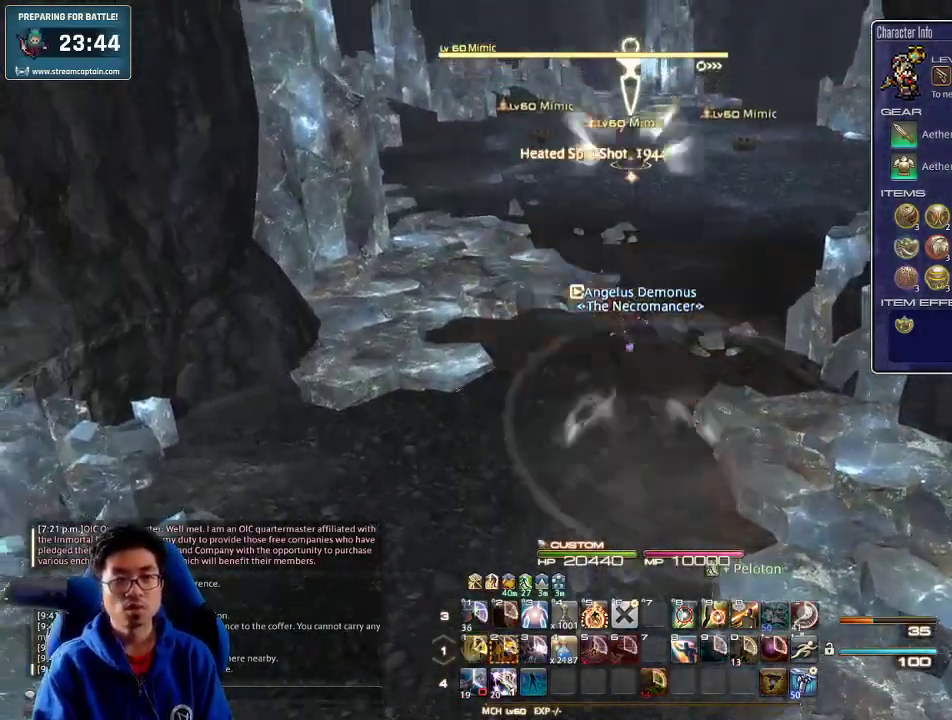
{"keys": ["a", "w"], "events": [[67, "rbracket", "down"], [100, "a", "down"], [333, "rbracket", "up"]]}
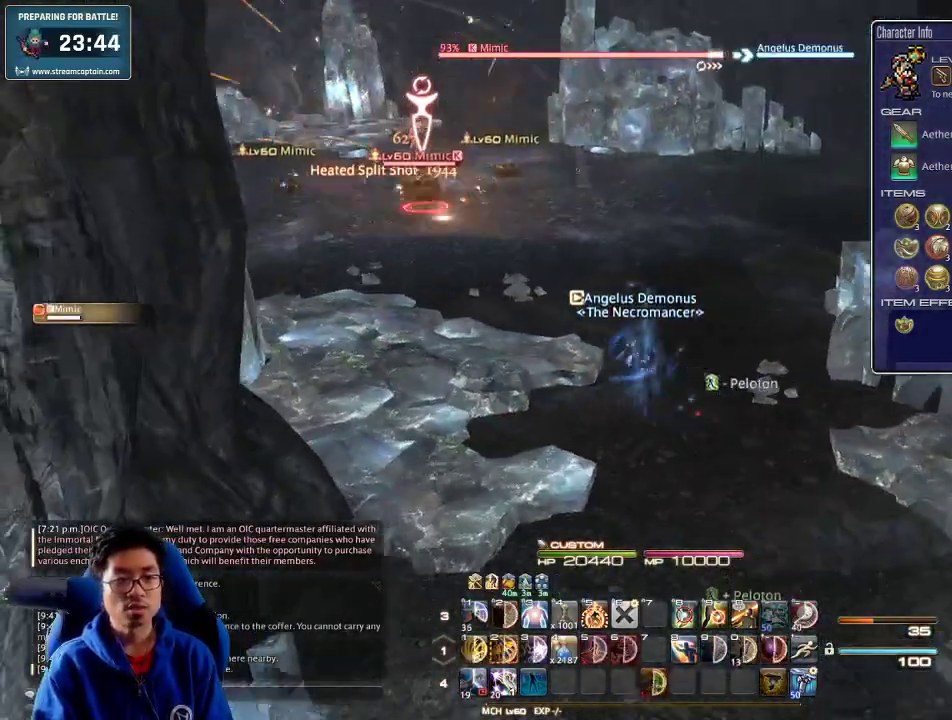
{"keys": ["lbracket", "s", "space"], "events": [[67, "p", "down"], [100, "w", "up"], [167, "s", "down"], [200, "p", "up"], [233, "p", "down"], [300, "a", "up"], [367, "p", "up"], [400, "space", "down"], [433, "lbracket", "down"]]}
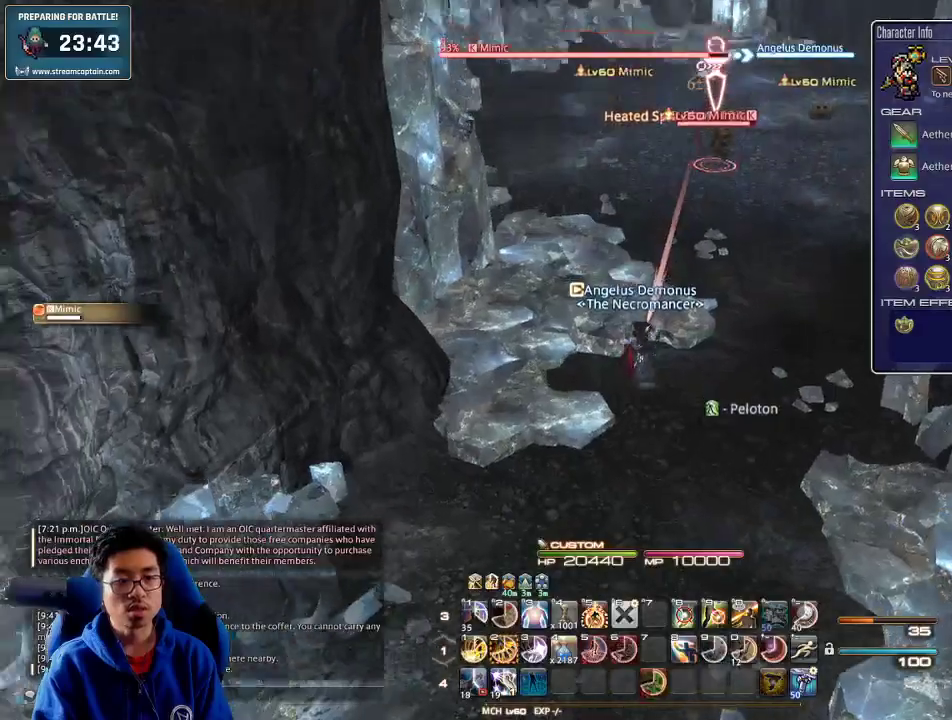
{"keys": ["2", "s"], "events": [[33, "lbracket", "up"], [33, "space", "up"], [167, "2", "down"], [433, "2", "up"], [500, "2", "down"]]}
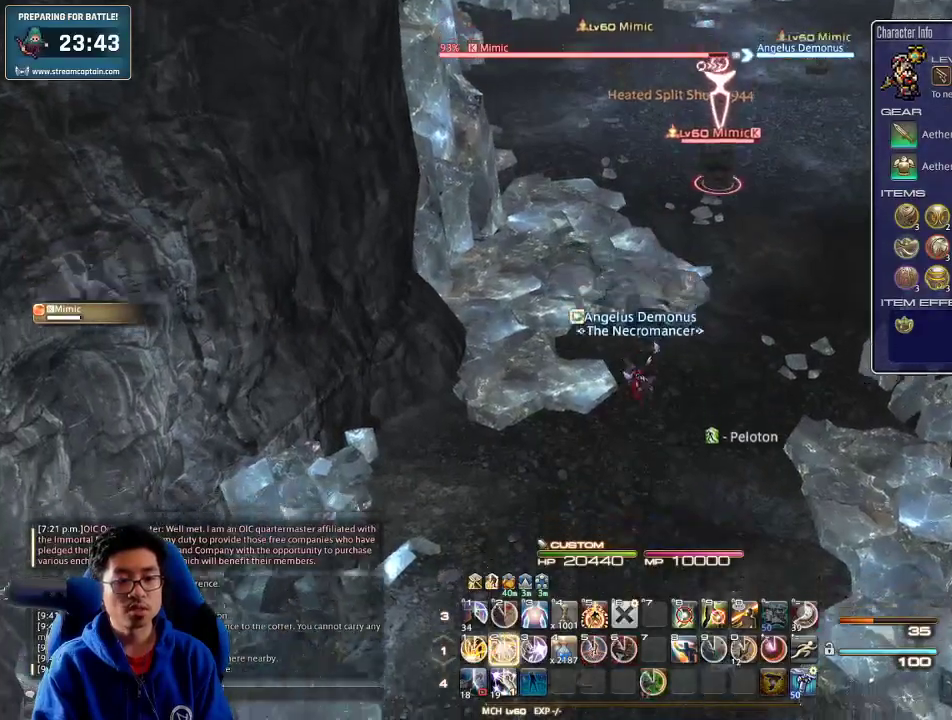
{"keys": ["s", "shift_r"], "events": [[67, "2", "up"], [67, "p", "down"], [100, "2", "down"], [133, "p", "up"], [200, "2", "up"], [233, "p", "down"], [233, "space", "down"], [333, "p", "up"], [333, "space", "up"], [433, "shift_r", "down"]]}
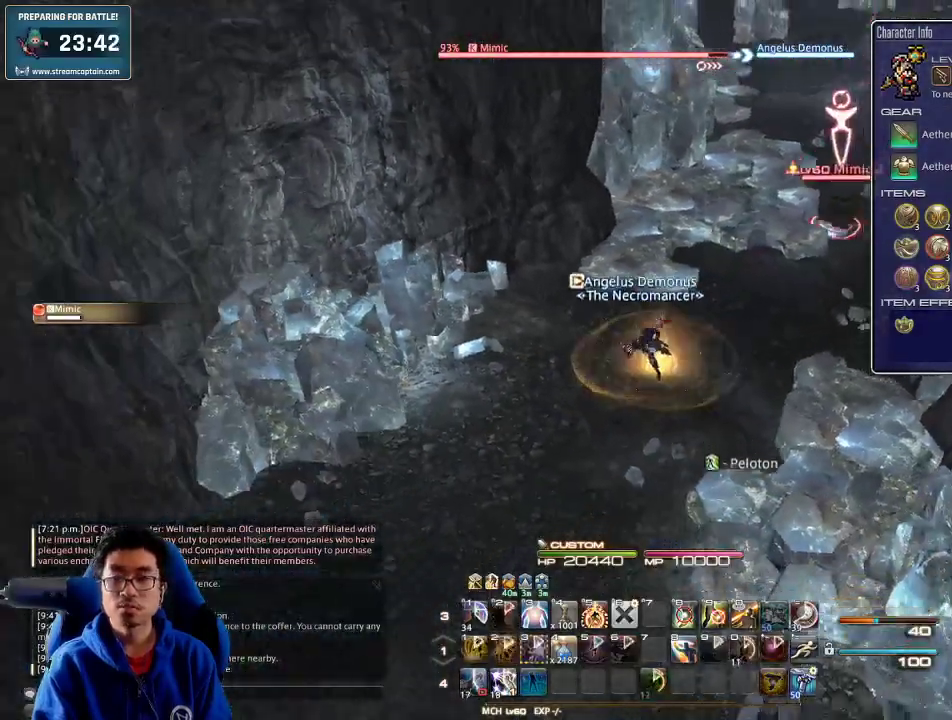
{"keys": ["s", "space"], "events": [[233, "2", "down"], [333, "2", "up"], [333, "shift_r", "up"], [500, "space", "down"]]}